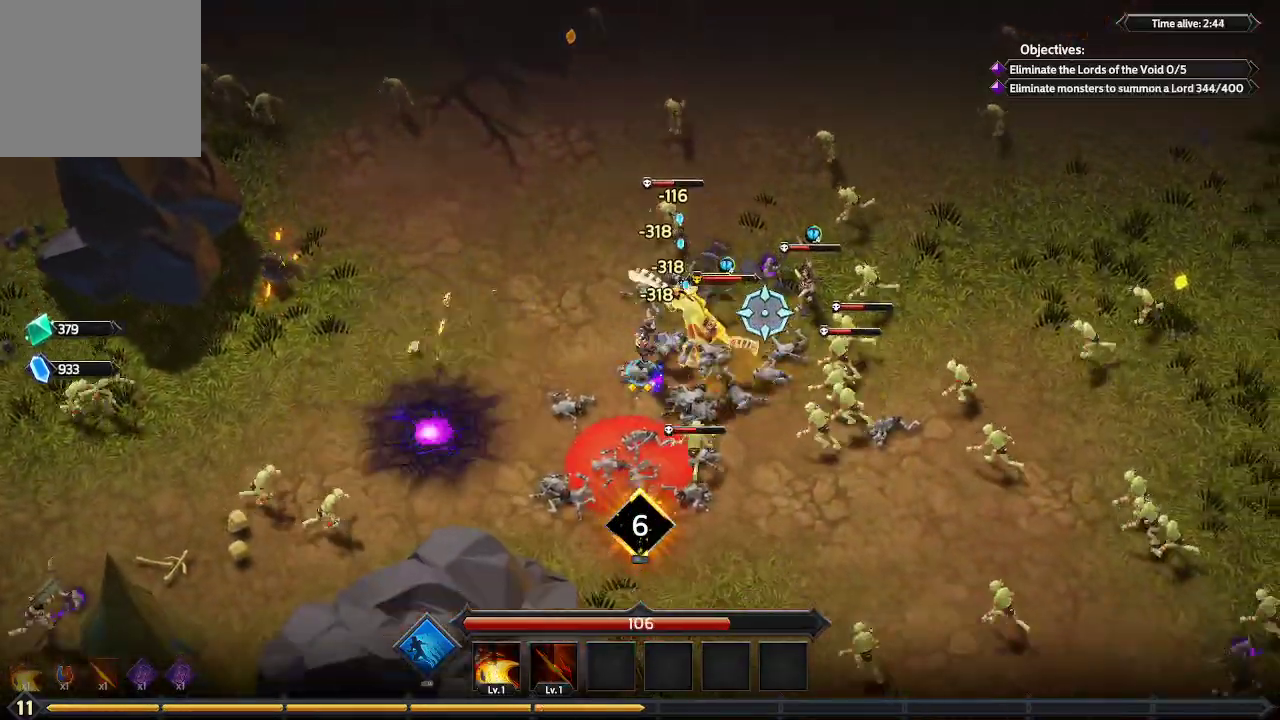
Gameplay with a controller (Xbox layout); each line is a JSON object with the inputs held at the frame after it. "events" lists button and stick changes between this image and that frame as [ms after this image, input, new state], when the widget could be followed in between. Not read: R3.
{"buttons": [], "left_stick": "down-right", "right_stick": "up-right", "events": [[33, "right_stick", "up-right"]]}
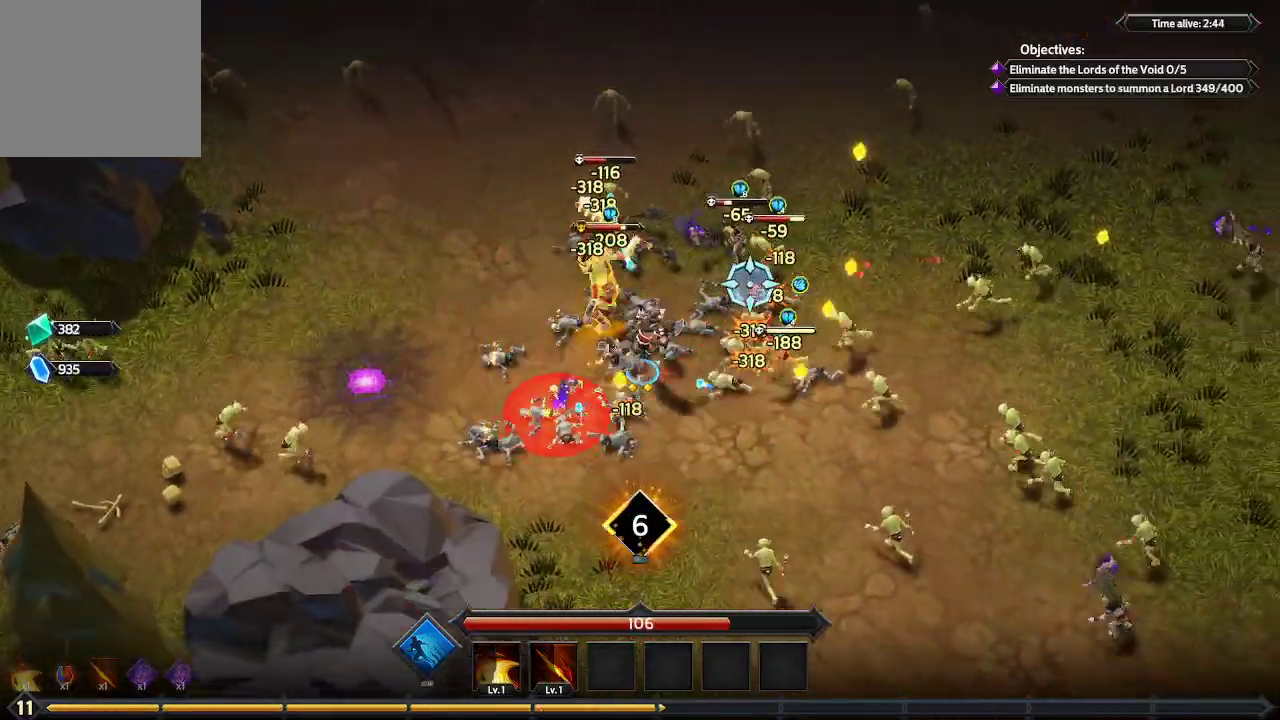
{"buttons": [], "left_stick": "down-right", "right_stick": "up-right", "events": []}
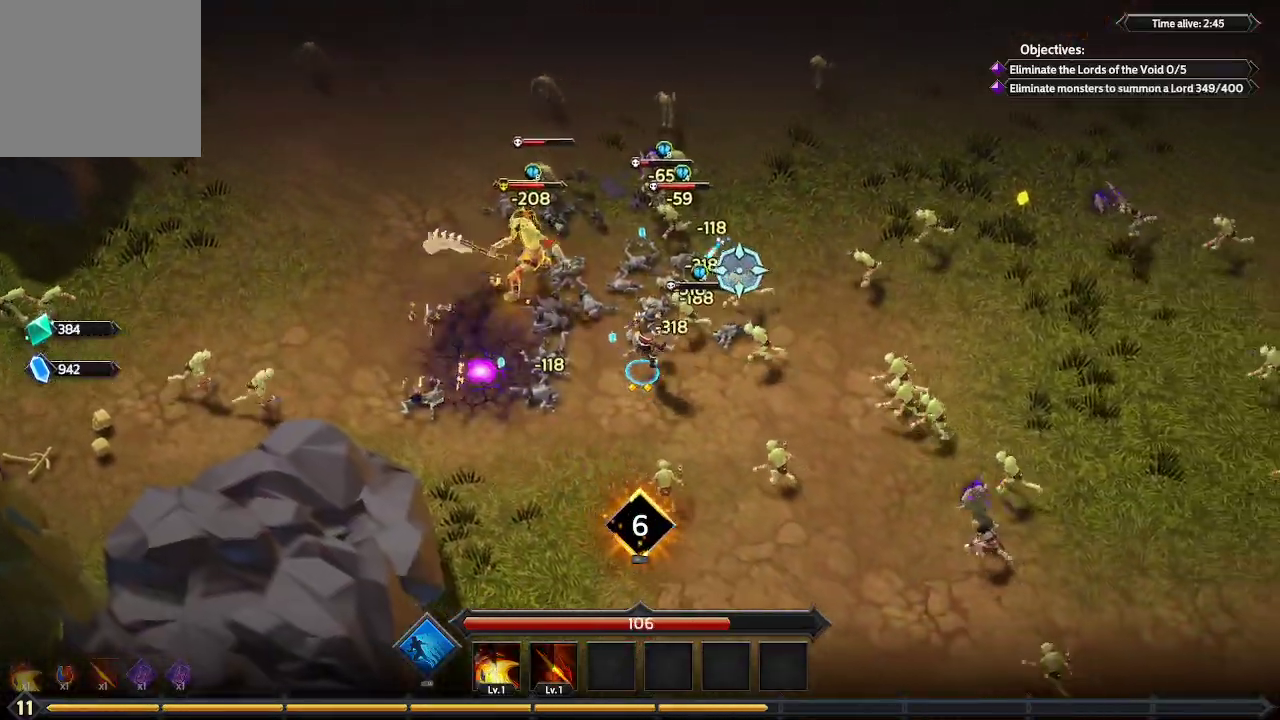
{"buttons": [], "left_stick": "up-right", "right_stick": "up-left", "events": [[200, "left_stick", "up-right"], [200, "right_stick", "up"], [400, "right_stick", "up-left"]]}
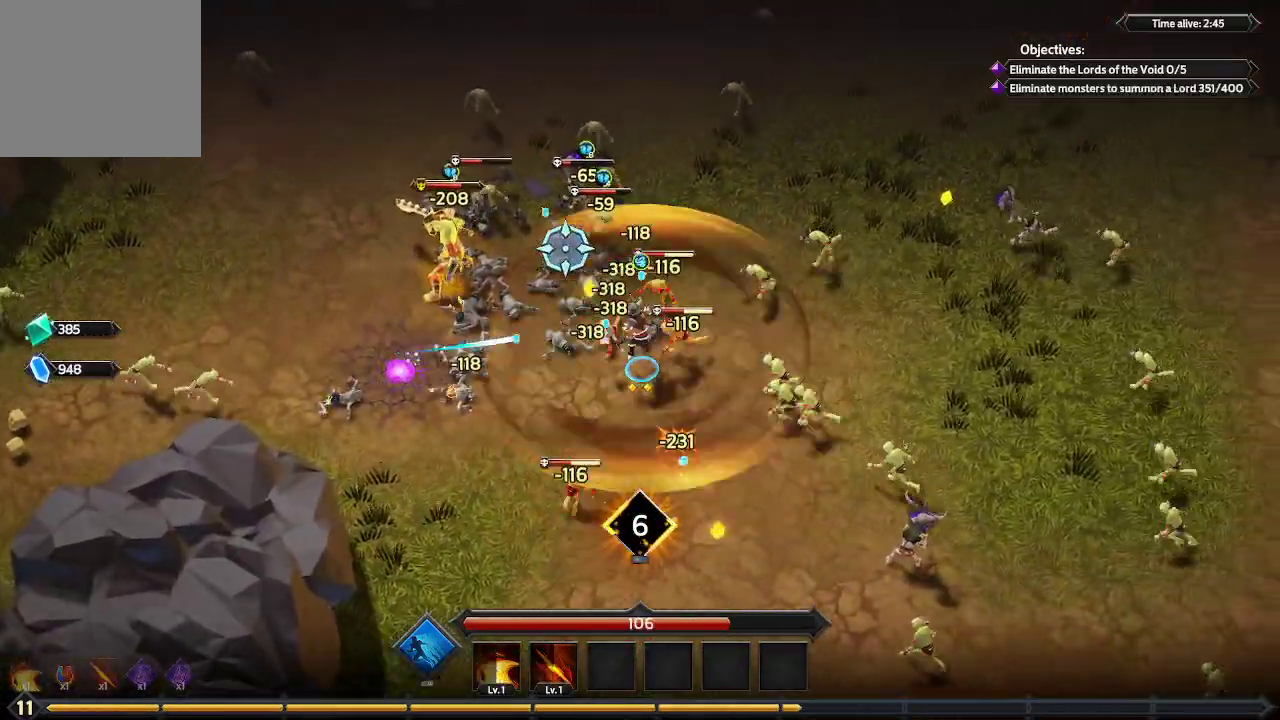
{"buttons": [], "left_stick": "up", "right_stick": "left", "events": [[200, "left_stick", "up"], [367, "right_stick", "left"]]}
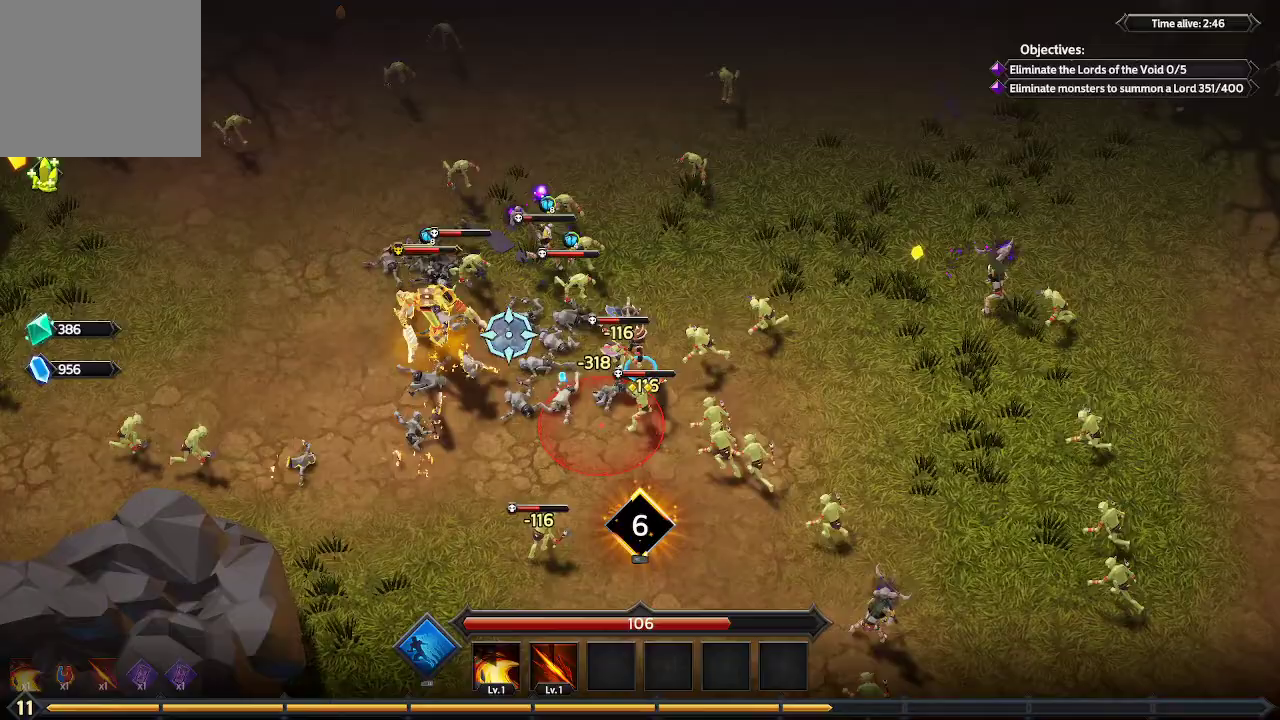
{"buttons": [], "left_stick": "up-left", "right_stick": "left", "events": [[433, "left_stick", "up-left"]]}
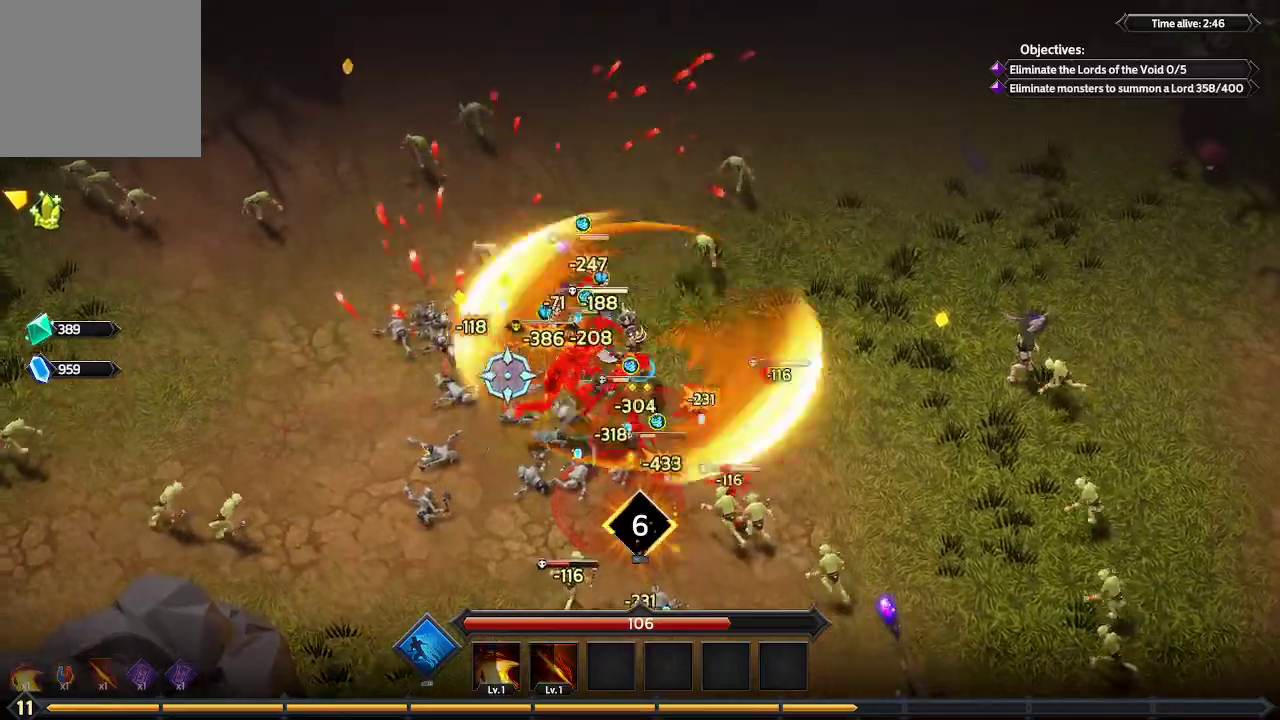
{"buttons": [], "left_stick": "up-left", "right_stick": "down-left", "events": [[167, "right_stick", "down-left"]]}
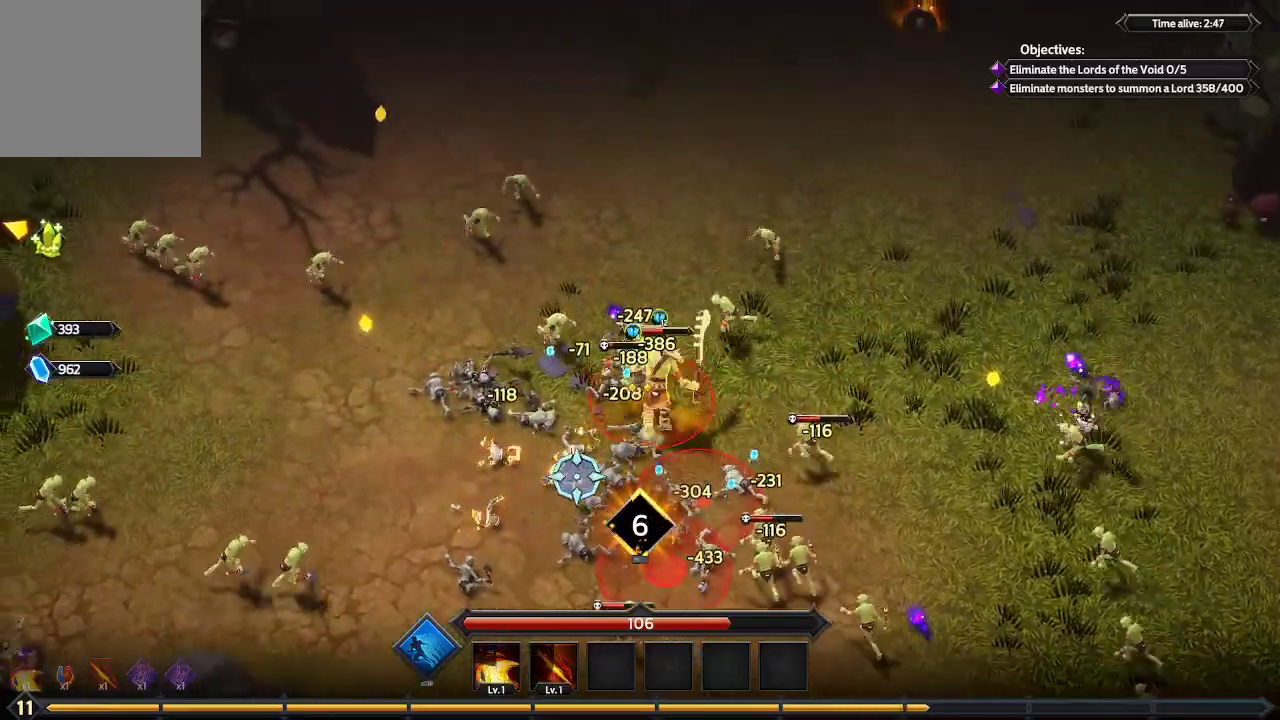
{"buttons": [], "left_stick": "down-left", "right_stick": "down-right", "events": [[33, "right_stick", "down"], [133, "left_stick", "left"], [167, "right_stick", "down-right"], [233, "left_stick", "down-left"]]}
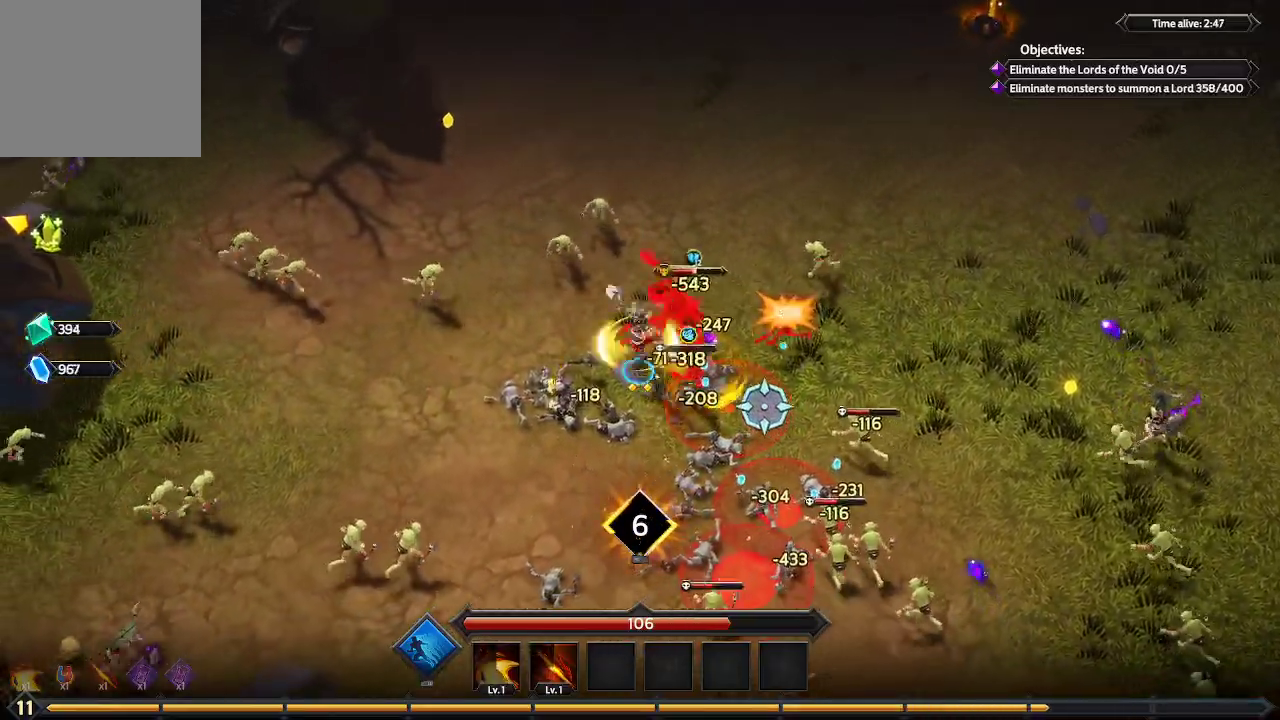
{"buttons": [], "left_stick": "down-left", "right_stick": "right", "events": [[67, "right_stick", "right"], [300, "L1", "down"], [467, "L1", "up"]]}
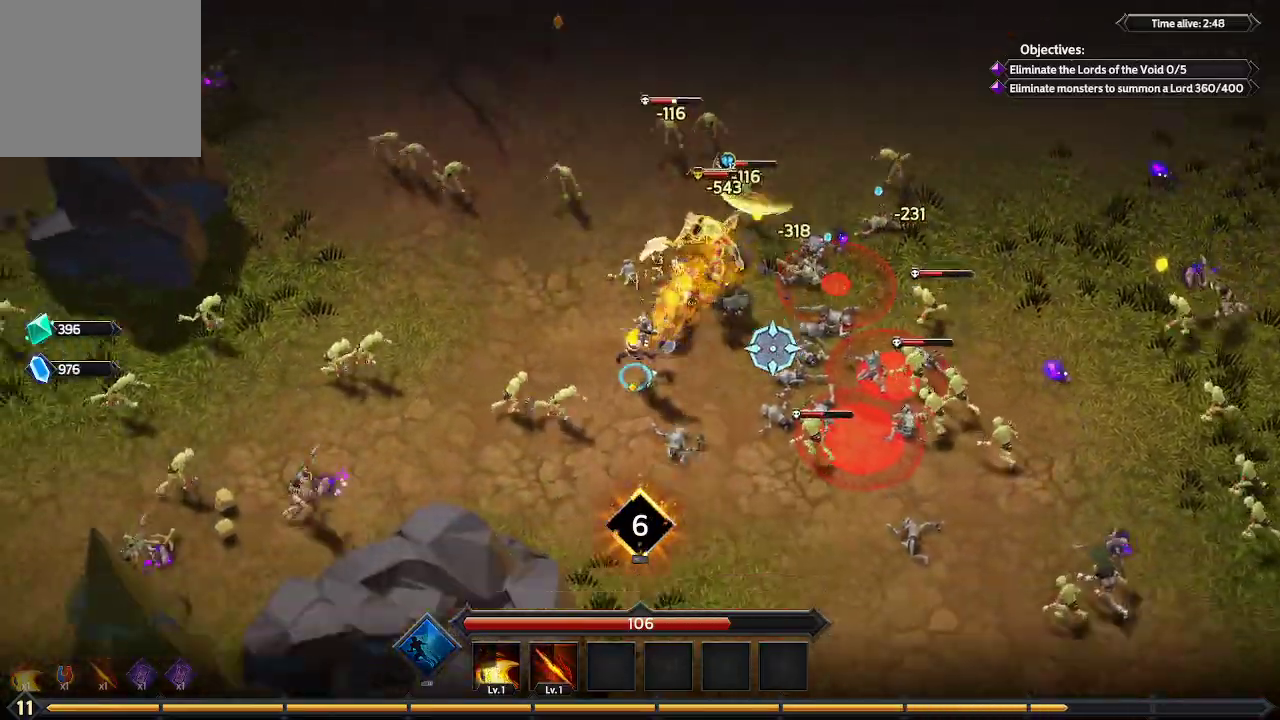
{"buttons": [], "left_stick": "down-right", "right_stick": "right", "events": [[67, "left_stick", "down"], [400, "left_stick", "down-right"]]}
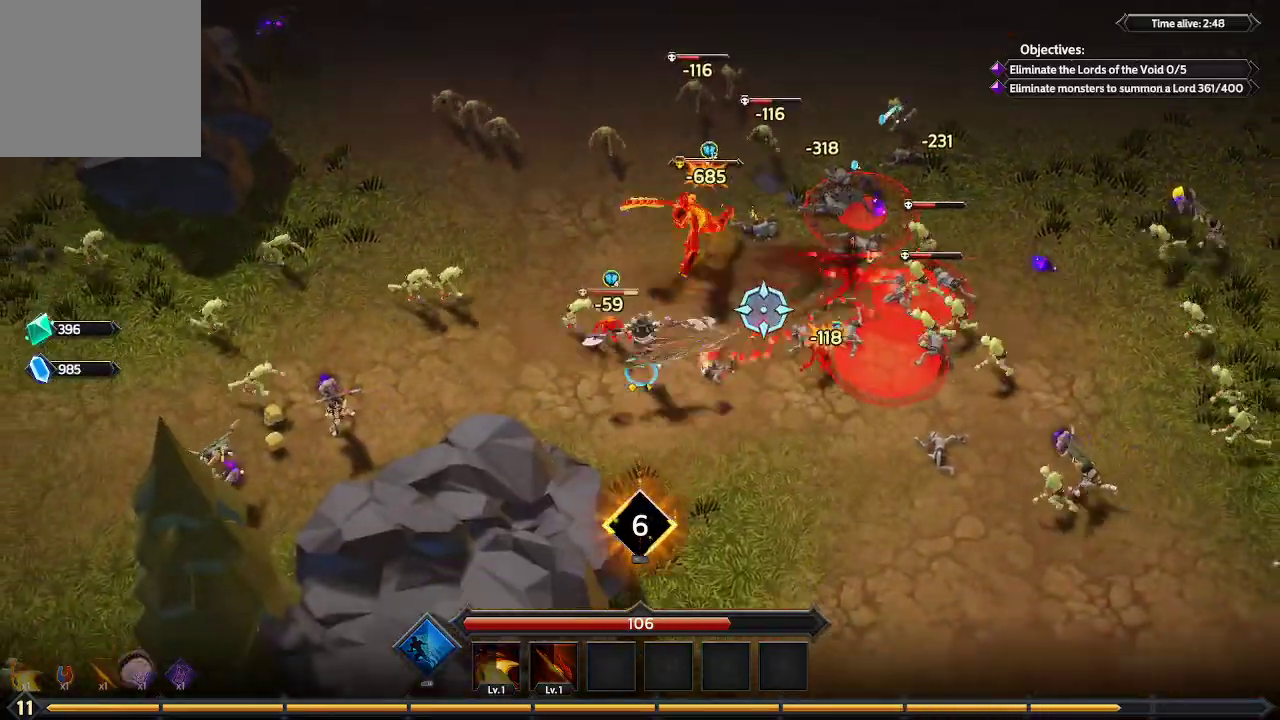
{"buttons": [], "left_stick": "down-right", "right_stick": "up-right", "events": [[100, "right_stick", "up-right"]]}
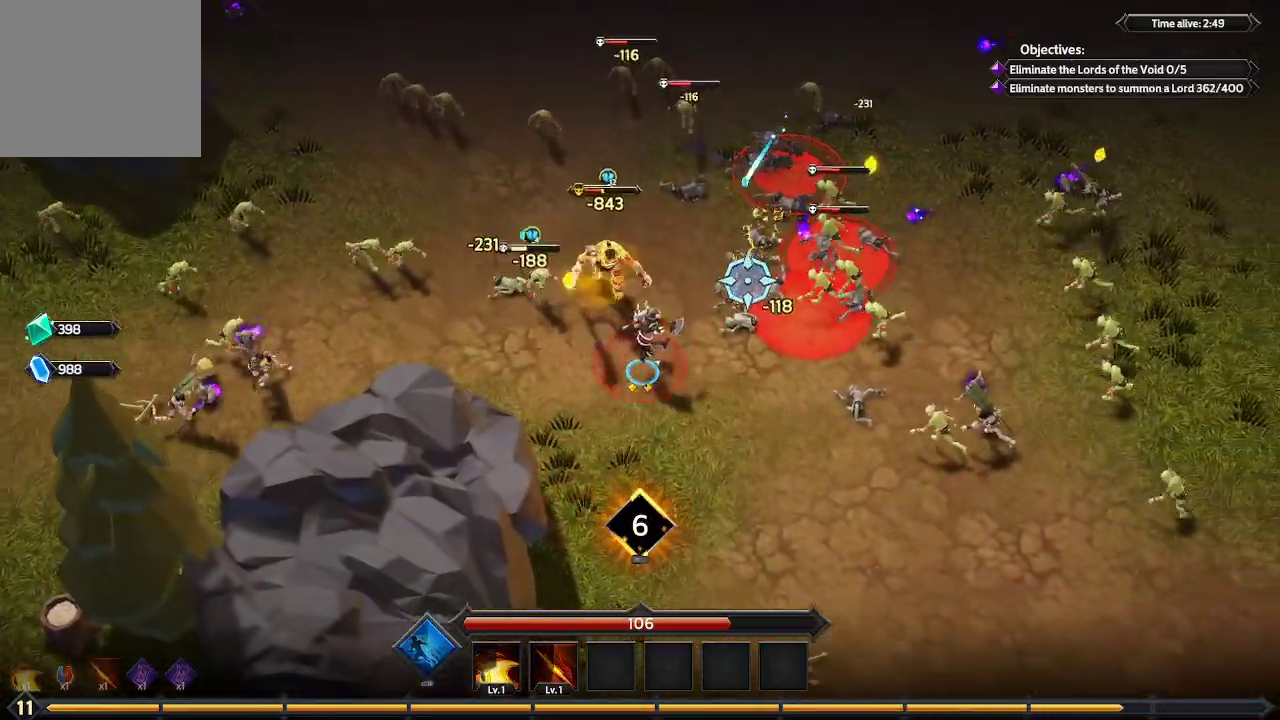
{"buttons": [], "left_stick": "down-right", "right_stick": "center", "events": [[167, "right_stick", "center"]]}
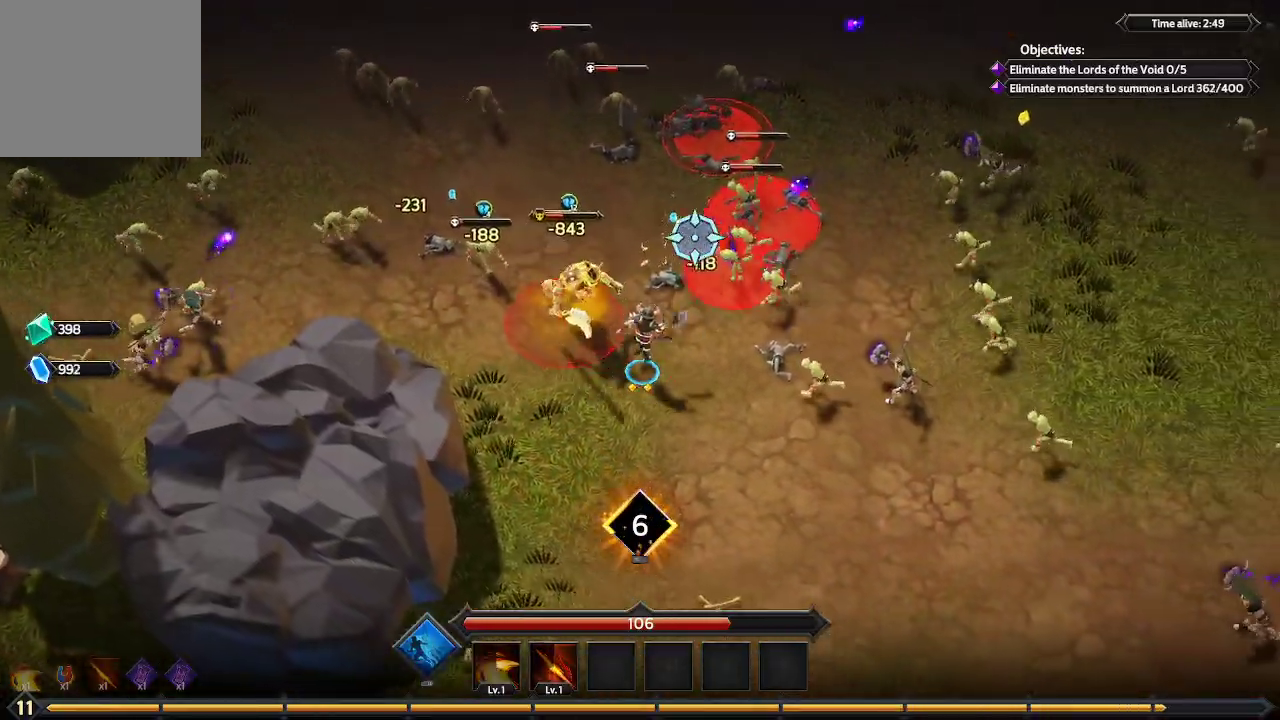
{"buttons": ["L1"], "left_stick": "down-right", "right_stick": "center", "events": [[333, "L1", "down"]]}
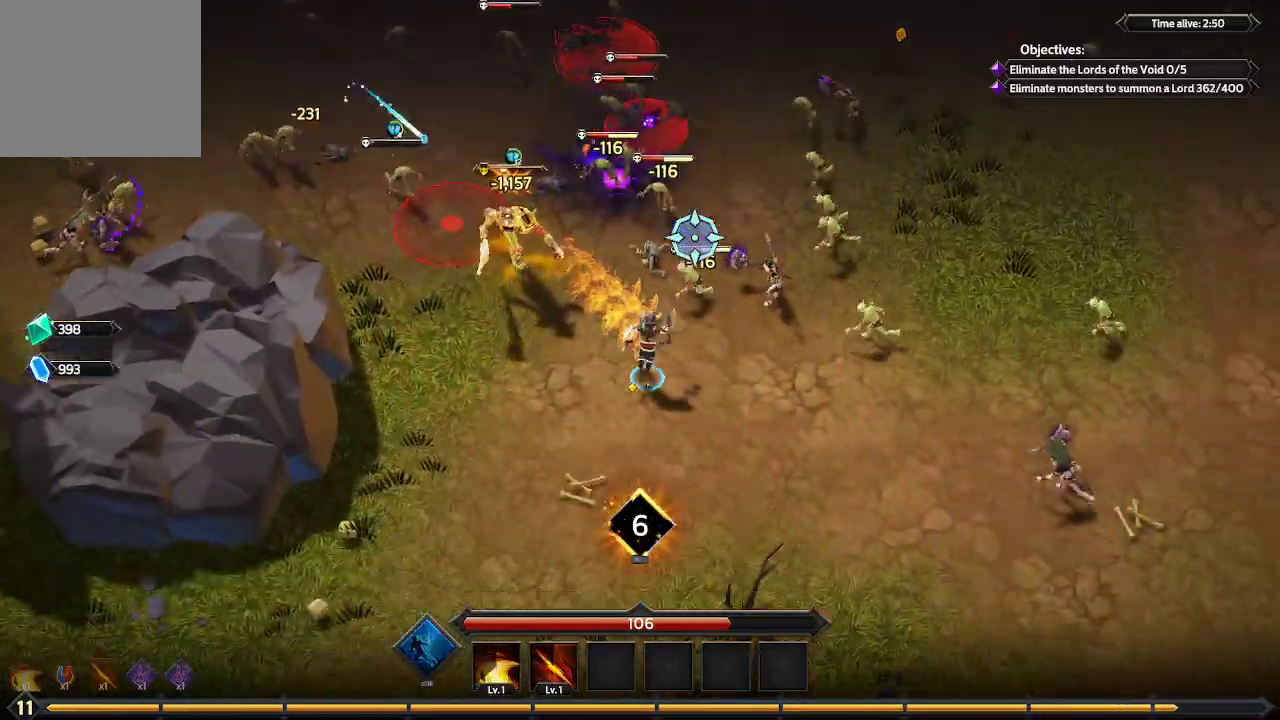
{"buttons": ["R1"], "left_stick": "center", "right_stick": "center", "events": [[67, "L1", "up"], [500, "R1", "down"], [500, "left_stick", "center"]]}
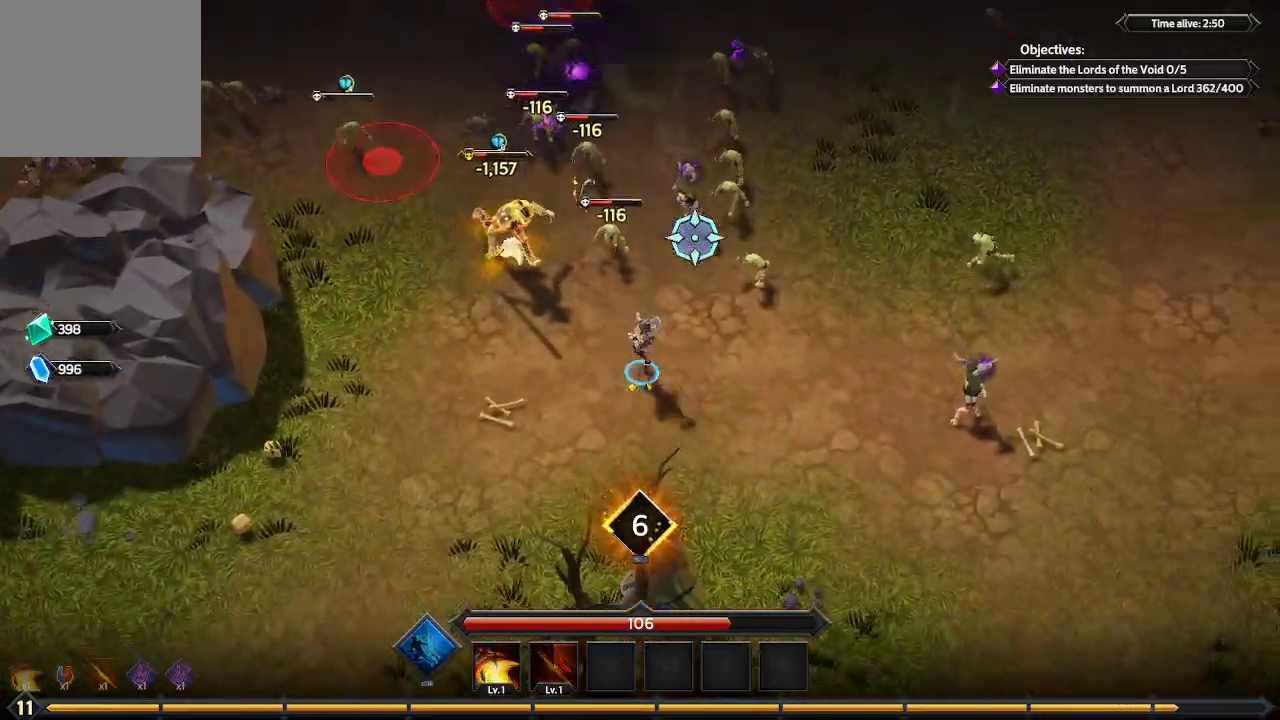
{"buttons": [], "left_stick": "center", "right_stick": "center", "events": [[100, "R1", "up"]]}
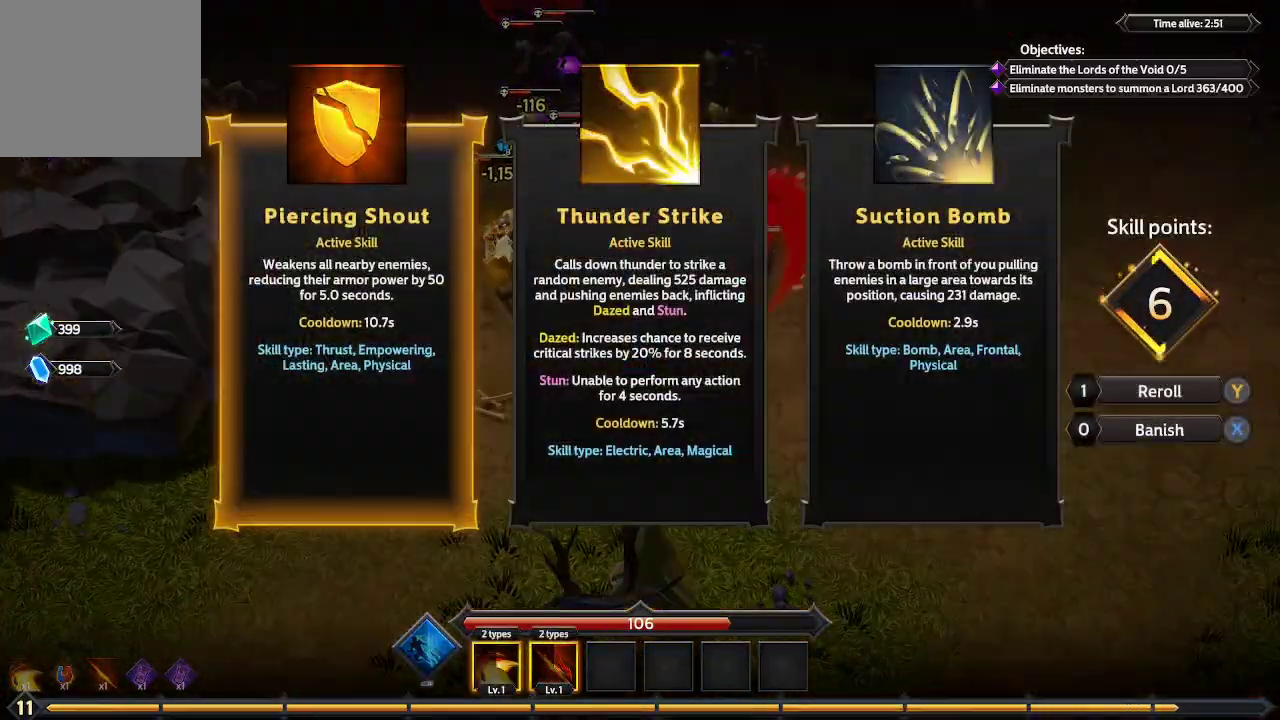
{"buttons": [], "left_stick": "center", "right_stick": "center", "events": [[33, "DPAD_RIGHT", "down"], [133, "DPAD_RIGHT", "up"]]}
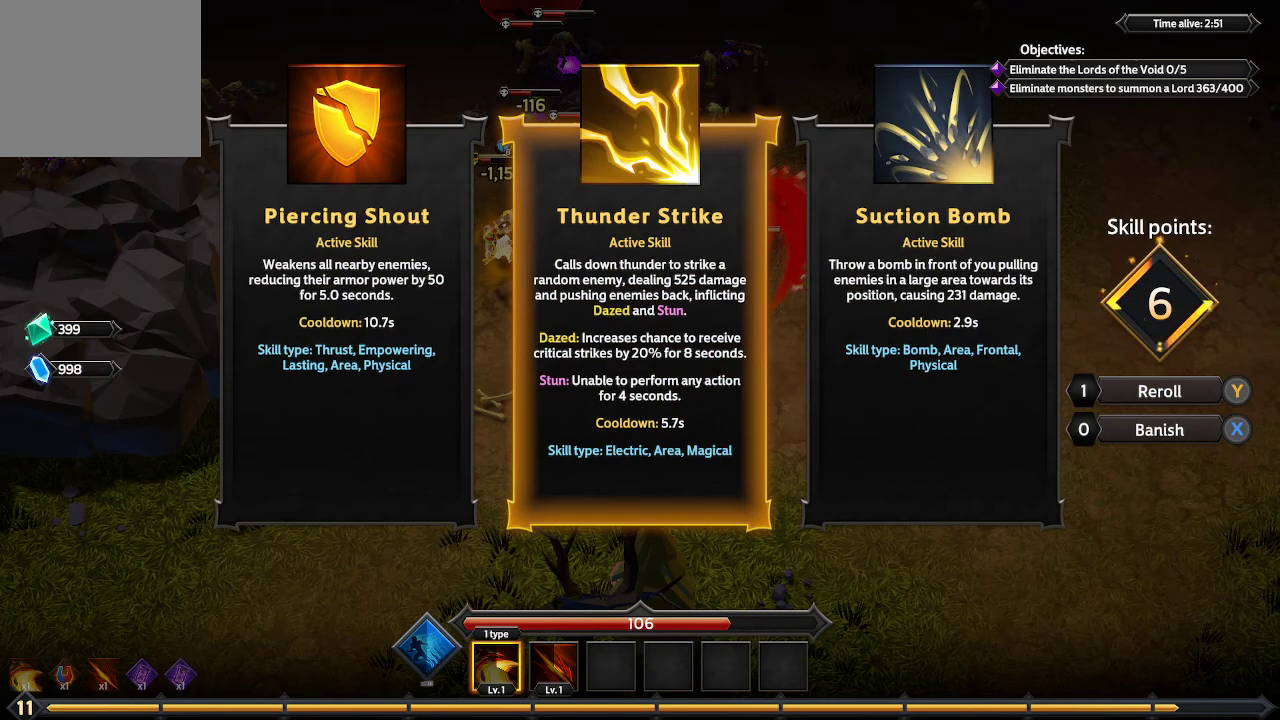
{"buttons": [], "left_stick": "center", "right_stick": "center", "events": [[133, "DPAD_LEFT", "down"], [233, "DPAD_LEFT", "up"]]}
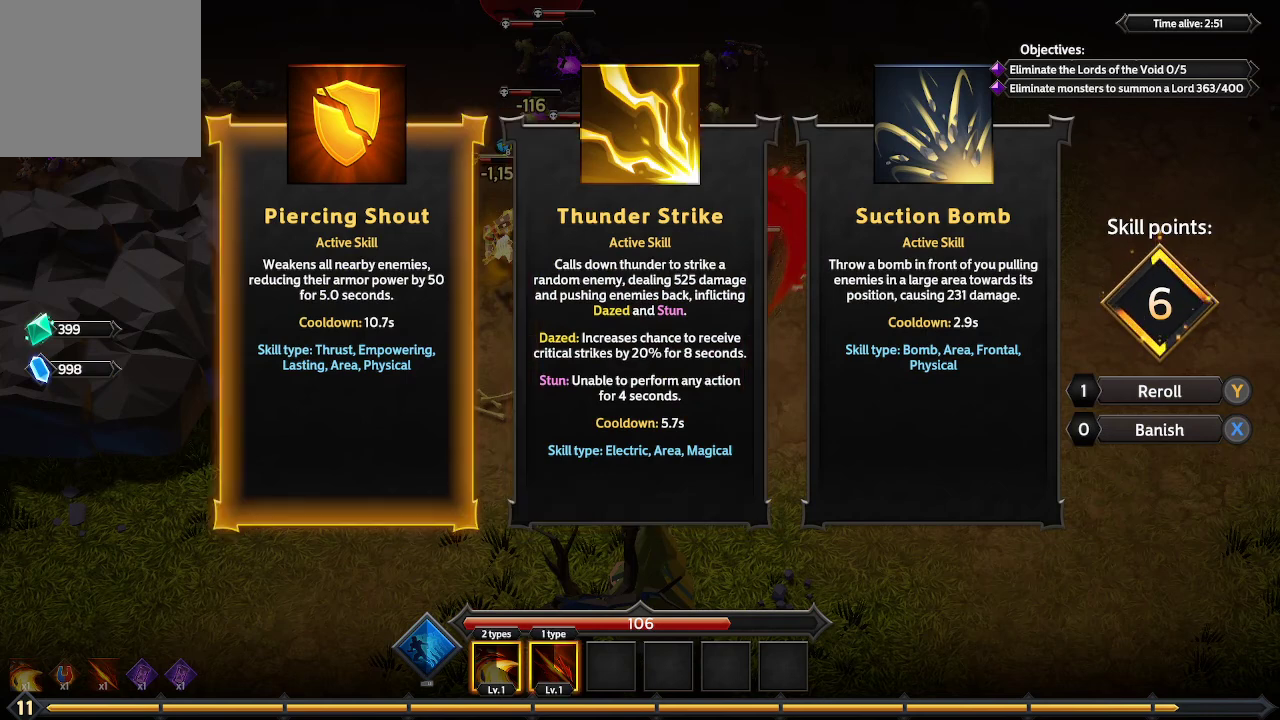
{"buttons": ["DPAD_RIGHT"], "left_stick": "center", "right_stick": "center", "events": [[167, "DPAD_RIGHT", "down"], [267, "DPAD_RIGHT", "up"], [500, "DPAD_RIGHT", "down"]]}
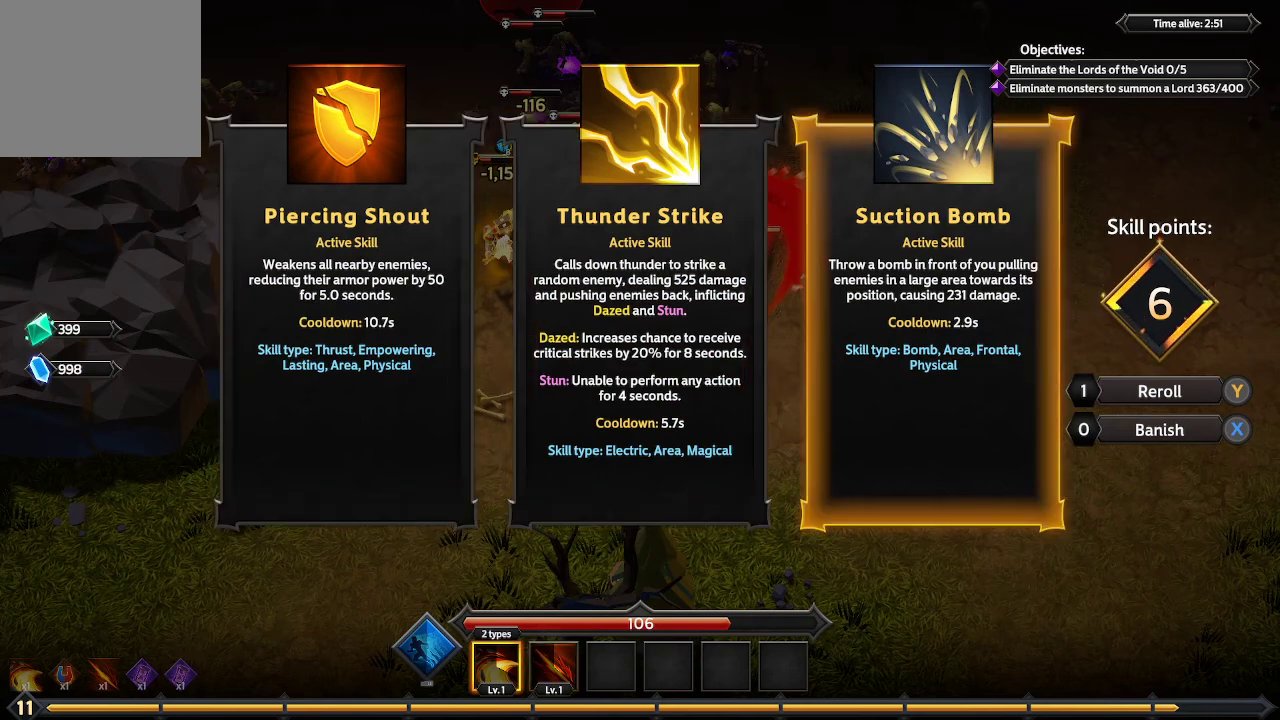
{"buttons": [], "left_stick": "center", "right_stick": "center", "events": [[100, "DPAD_RIGHT", "up"]]}
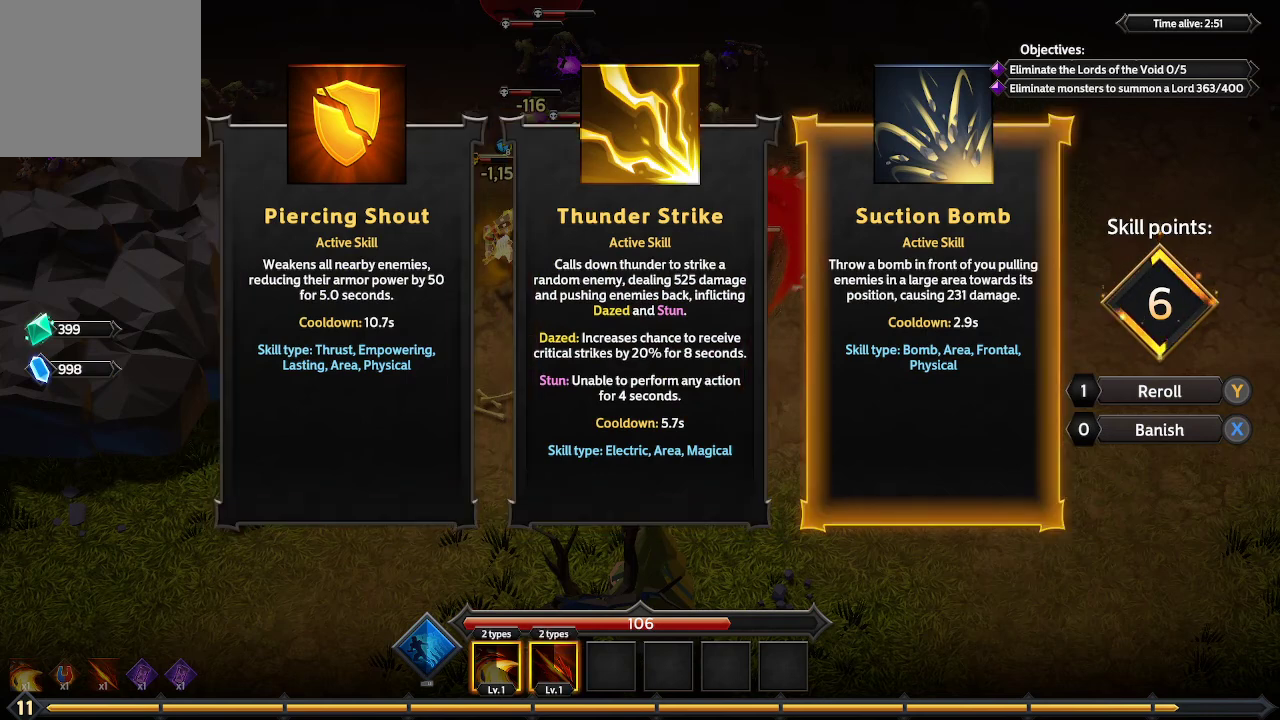
{"buttons": [], "left_stick": "center", "right_stick": "center", "events": []}
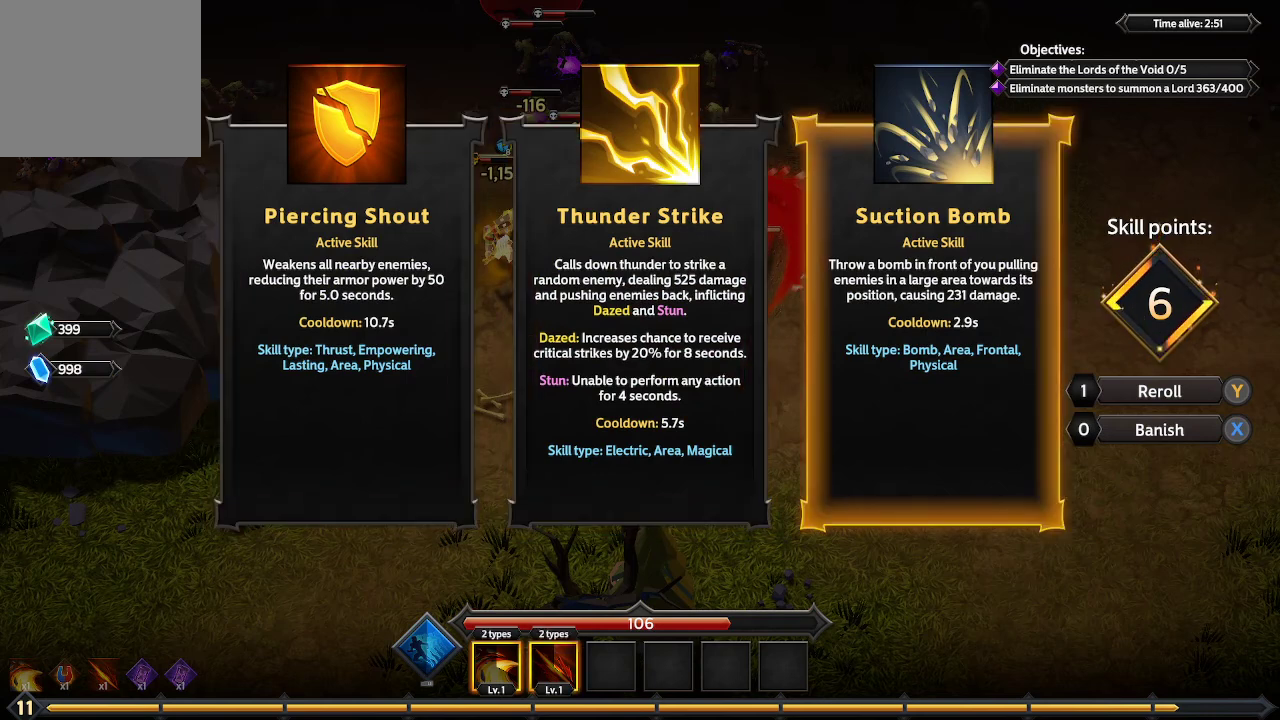
{"buttons": [], "left_stick": "center", "right_stick": "center", "events": []}
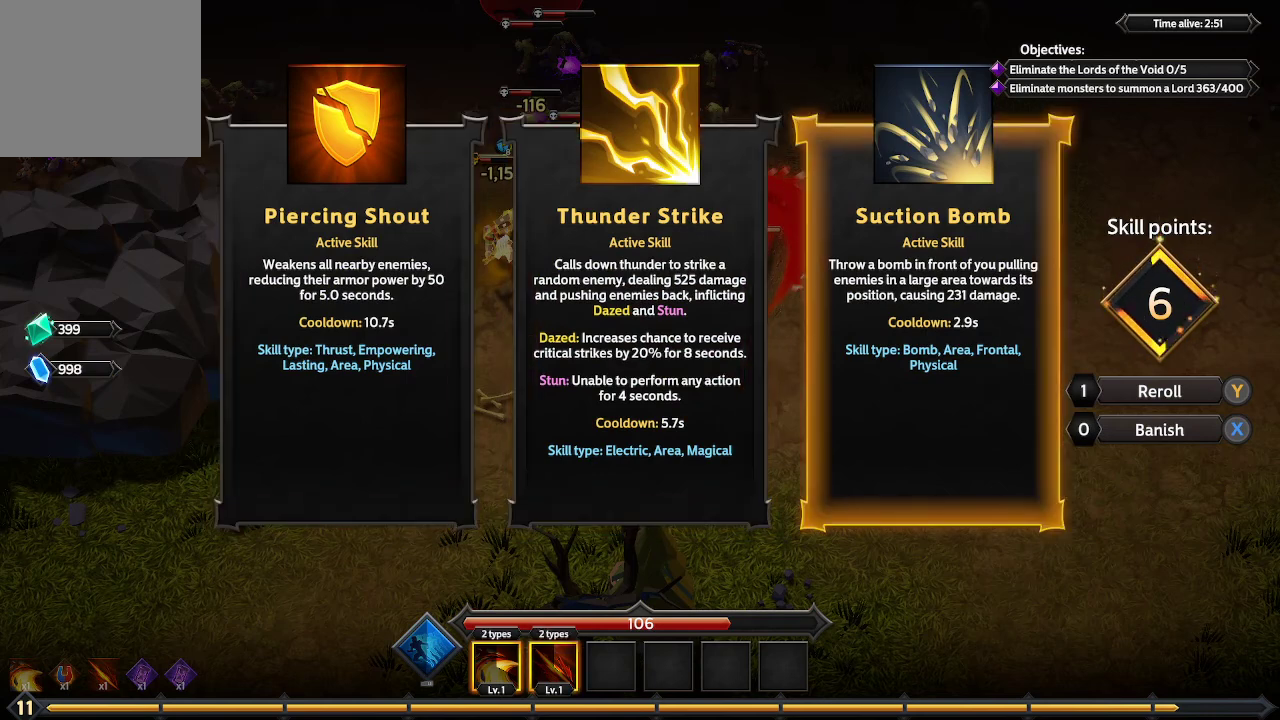
{"buttons": [], "left_stick": "center", "right_stick": "center", "events": []}
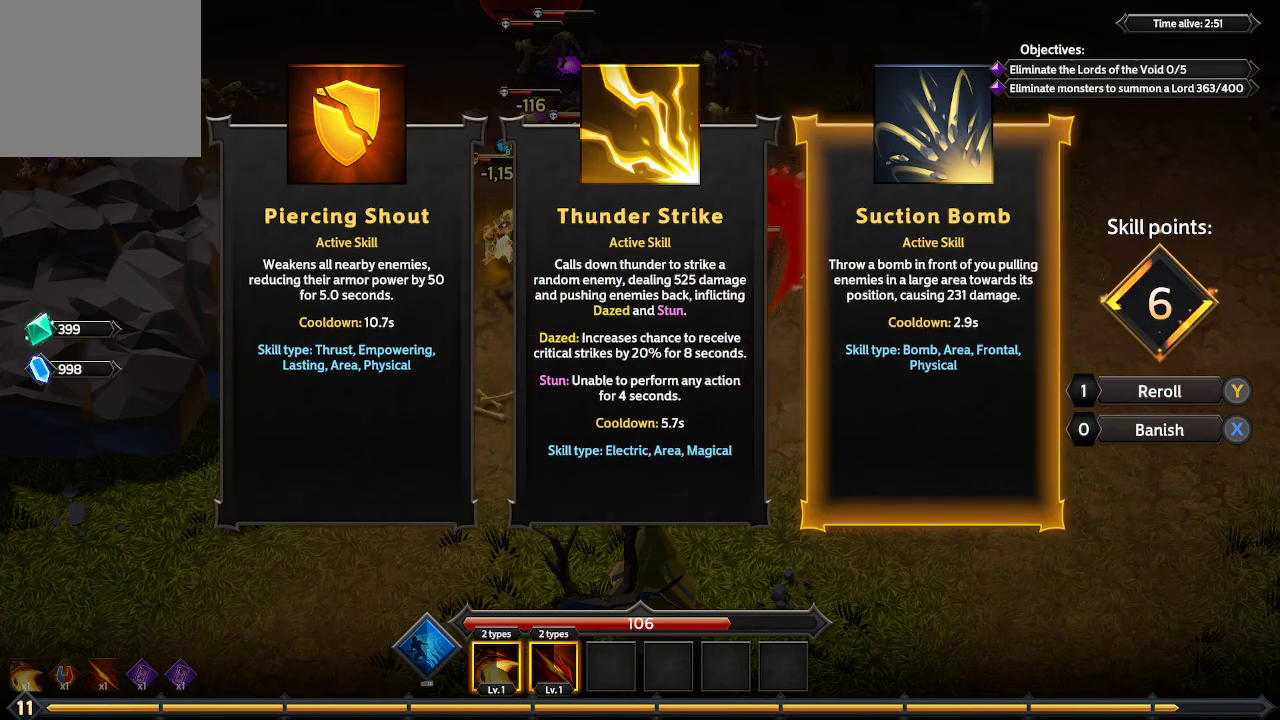
{"buttons": ["DPAD_LEFT"], "left_stick": "center", "right_stick": "center", "events": [[433, "DPAD_LEFT", "down"]]}
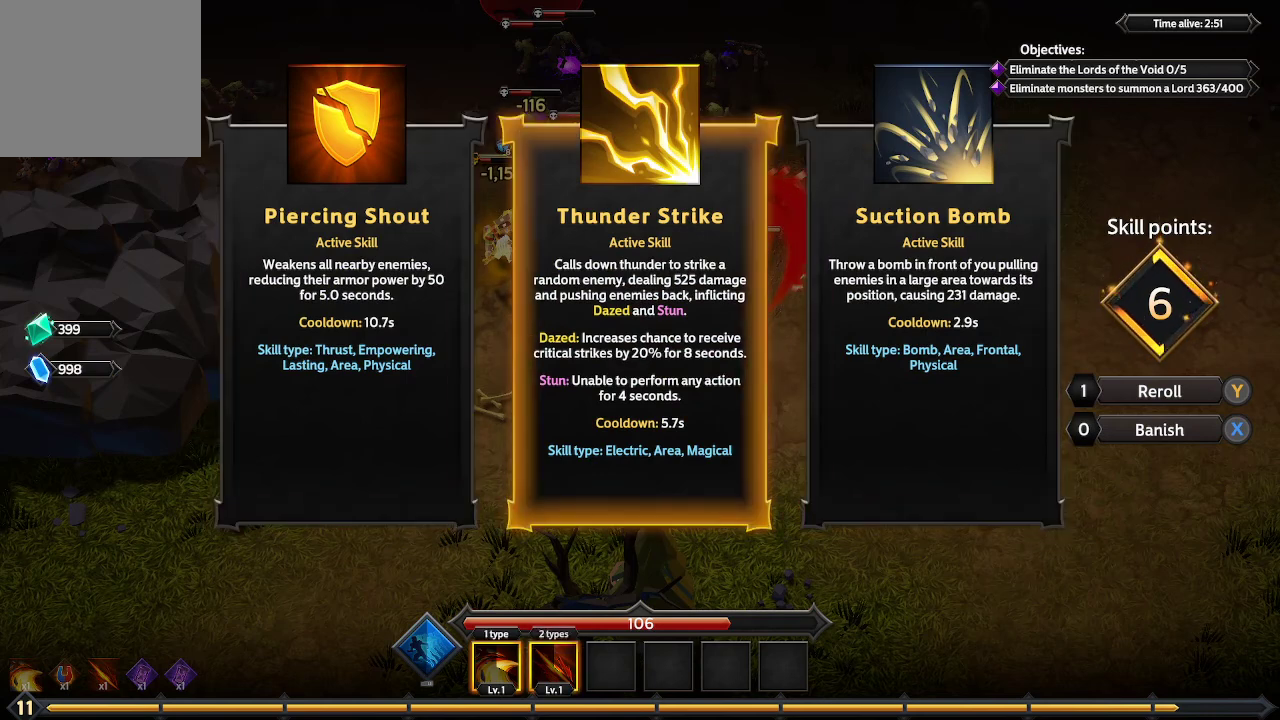
{"buttons": [], "left_stick": "center", "right_stick": "center", "events": [[67, "DPAD_LEFT", "up"], [300, "DPAD_RIGHT", "down"], [400, "DPAD_RIGHT", "up"]]}
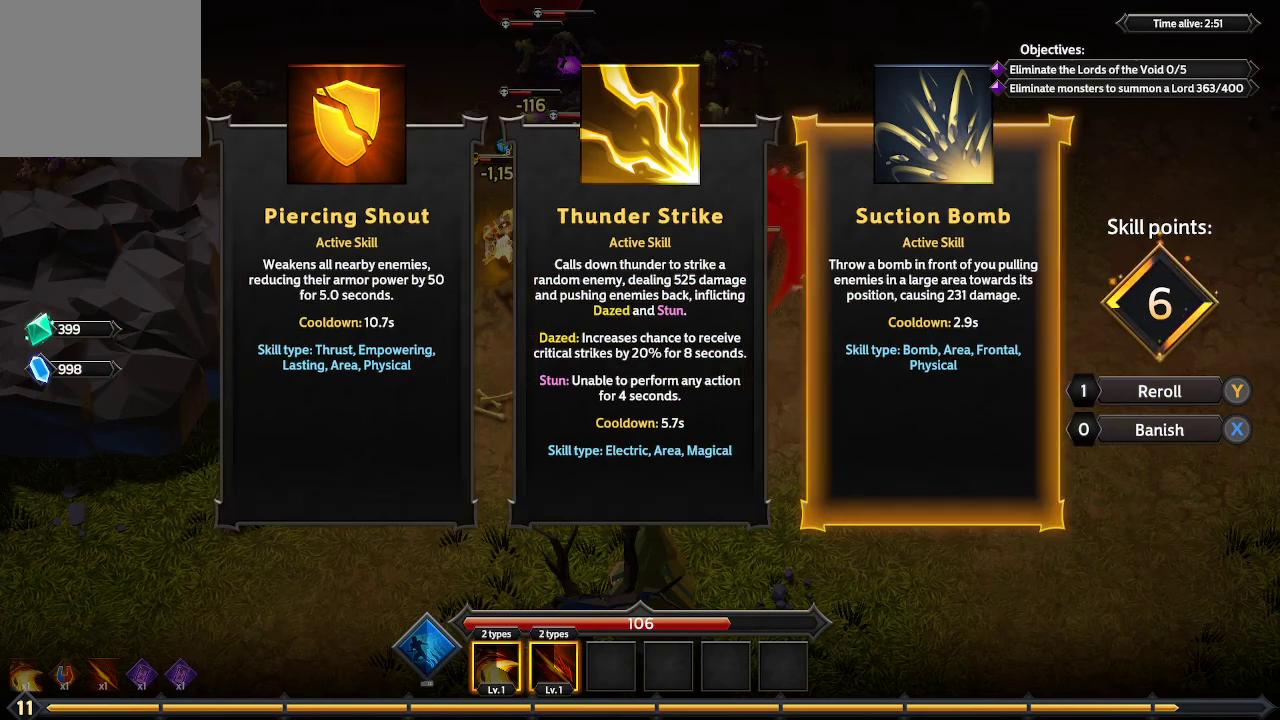
{"buttons": [], "left_stick": "center", "right_stick": "center", "events": []}
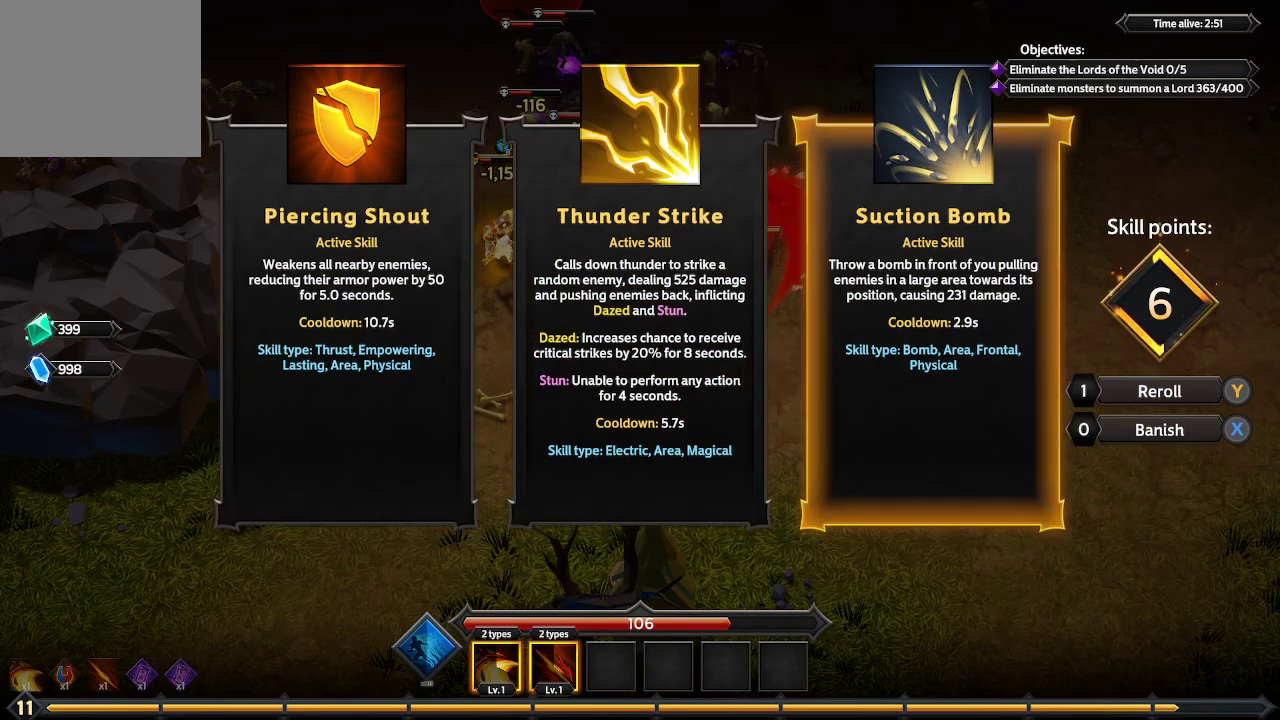
{"buttons": [], "left_stick": "center", "right_stick": "center", "events": []}
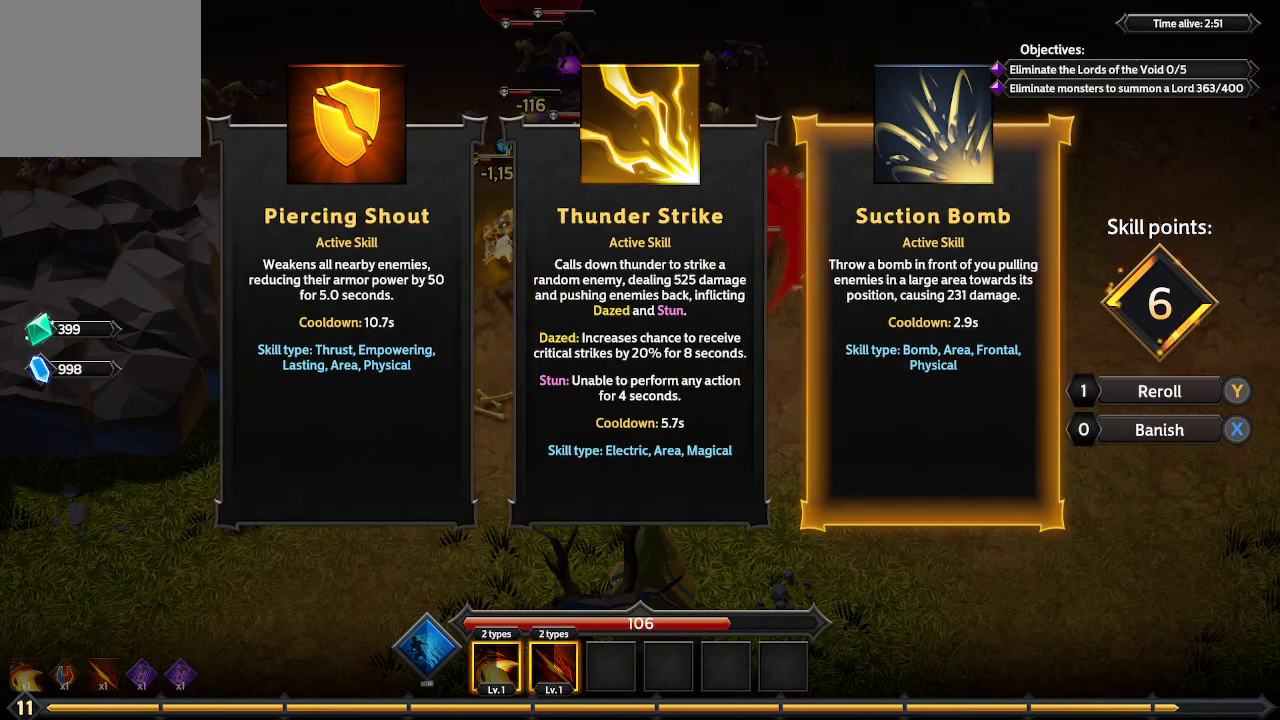
{"buttons": ["A"], "left_stick": "center", "right_stick": "center", "events": [[133, "DPAD_LEFT", "down"], [233, "DPAD_LEFT", "up"], [433, "A", "down"]]}
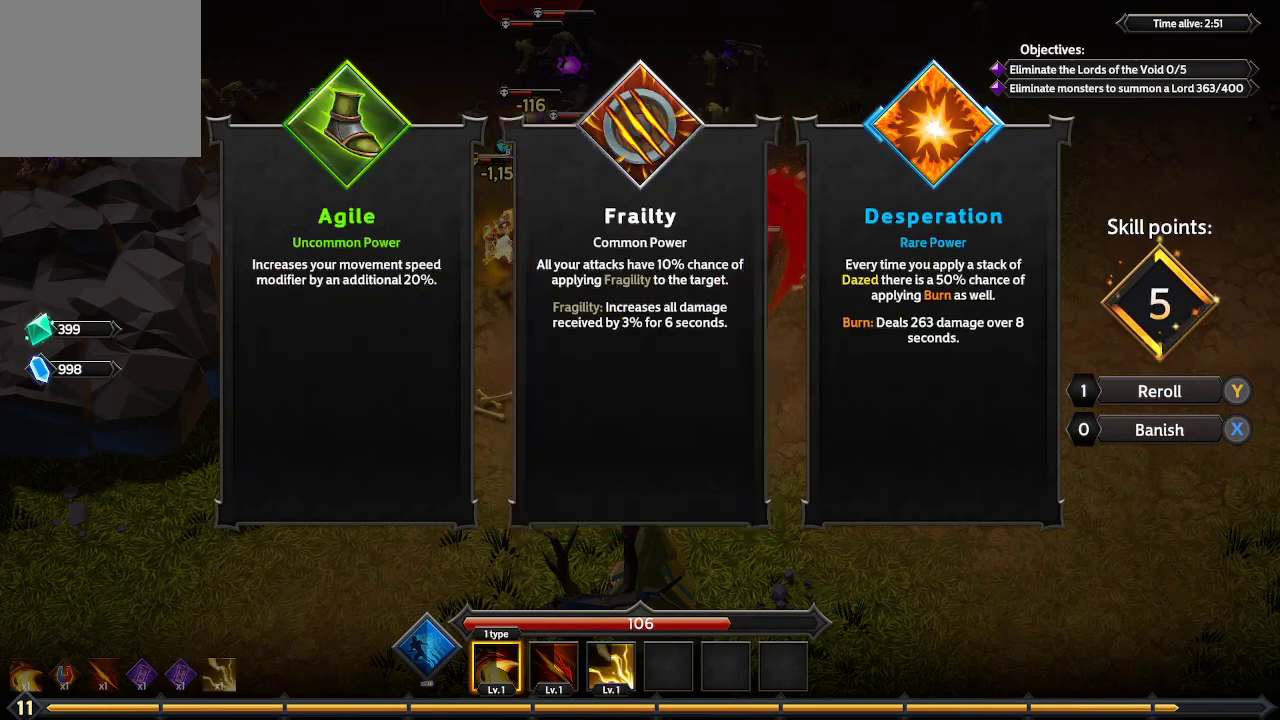
{"buttons": [], "left_stick": "center", "right_stick": "center", "events": [[33, "A", "up"]]}
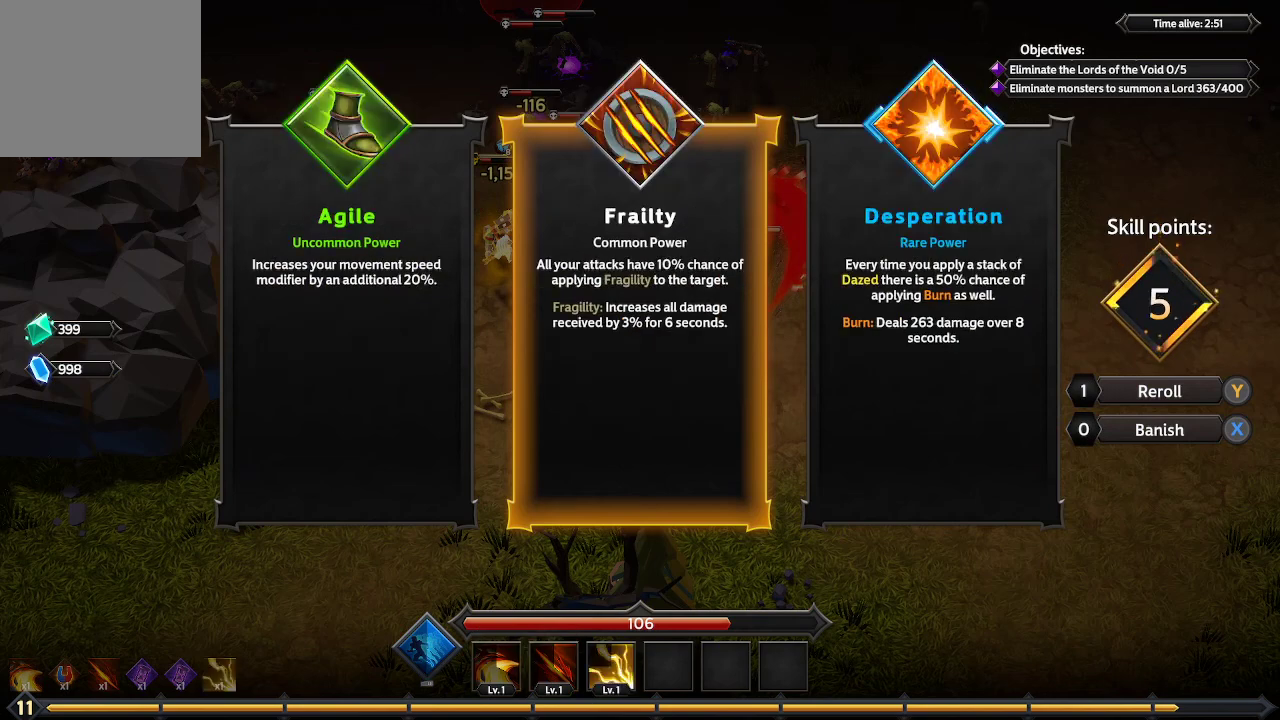
{"buttons": ["DPAD_LEFT"], "left_stick": "center", "right_stick": "center", "events": [[267, "DPAD_RIGHT", "down"], [333, "DPAD_RIGHT", "up"], [500, "DPAD_LEFT", "down"]]}
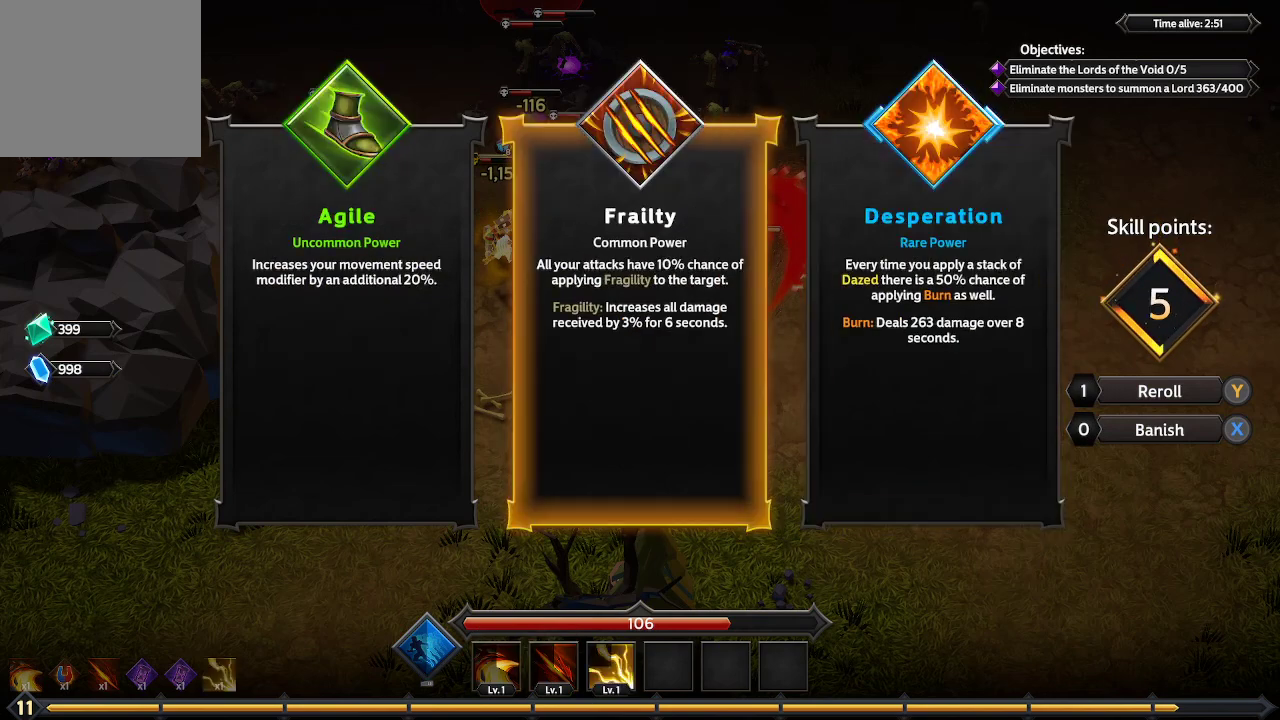
{"buttons": [], "left_stick": "center", "right_stick": "center", "events": [[100, "DPAD_LEFT", "up"]]}